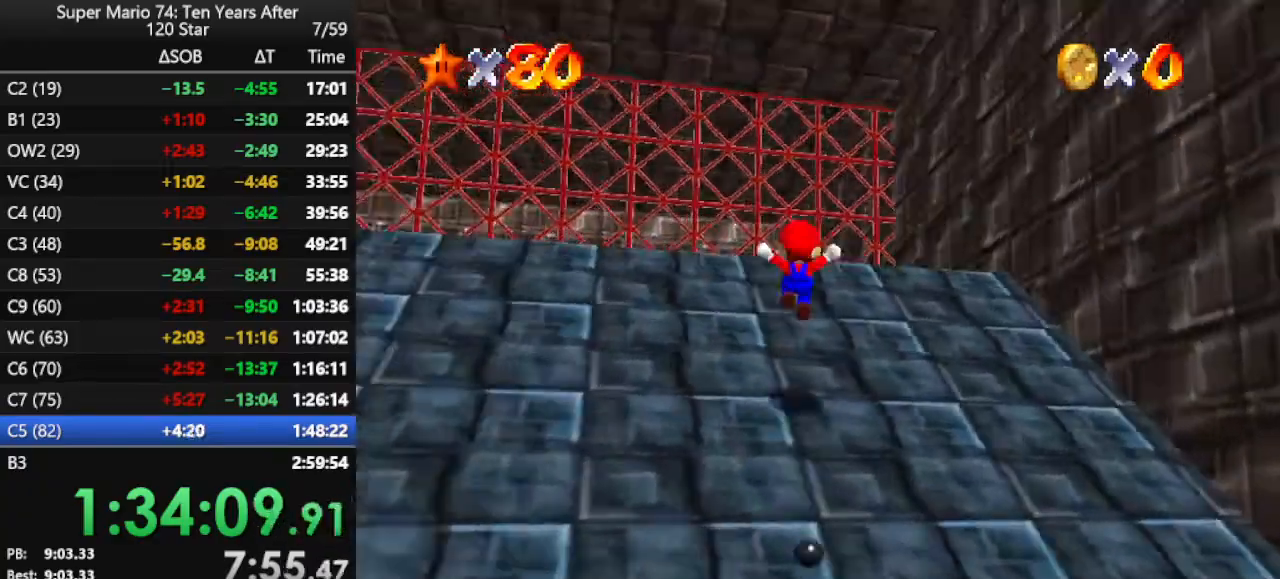
Gameplay with a controller (Nintendo layout); each line is a JSON object with the inputs held at the frame after it. "events" lists button and stick changes between this image and that frame as [ms after this image, input, new state], when the widget could be followed in between. Not read: L3 R3.
{"buttons": [], "left_stick": "up-left", "events": [[100, "C_LEFT", "up"], [200, "C_LEFT", "down"], [267, "left_stick", "up-left"], [300, "C_LEFT", "up"]]}
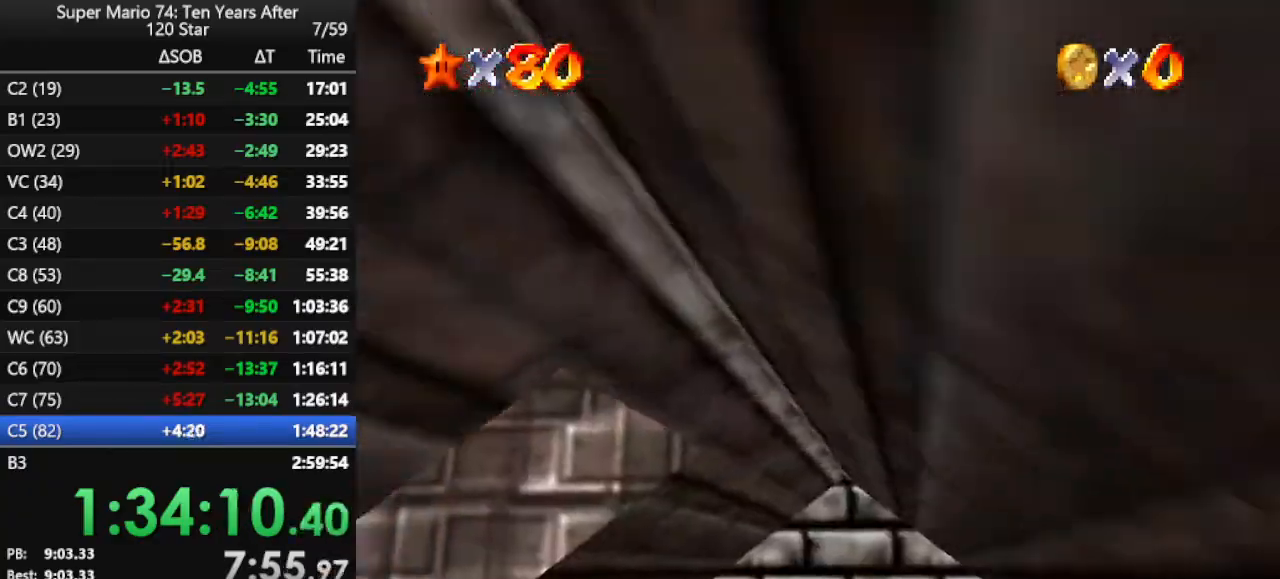
{"buttons": [], "left_stick": "center", "events": [[133, "A", "down"], [133, "left_stick", "left"], [267, "A", "up"], [367, "B", "down"], [433, "B", "up"], [433, "left_stick", "center"]]}
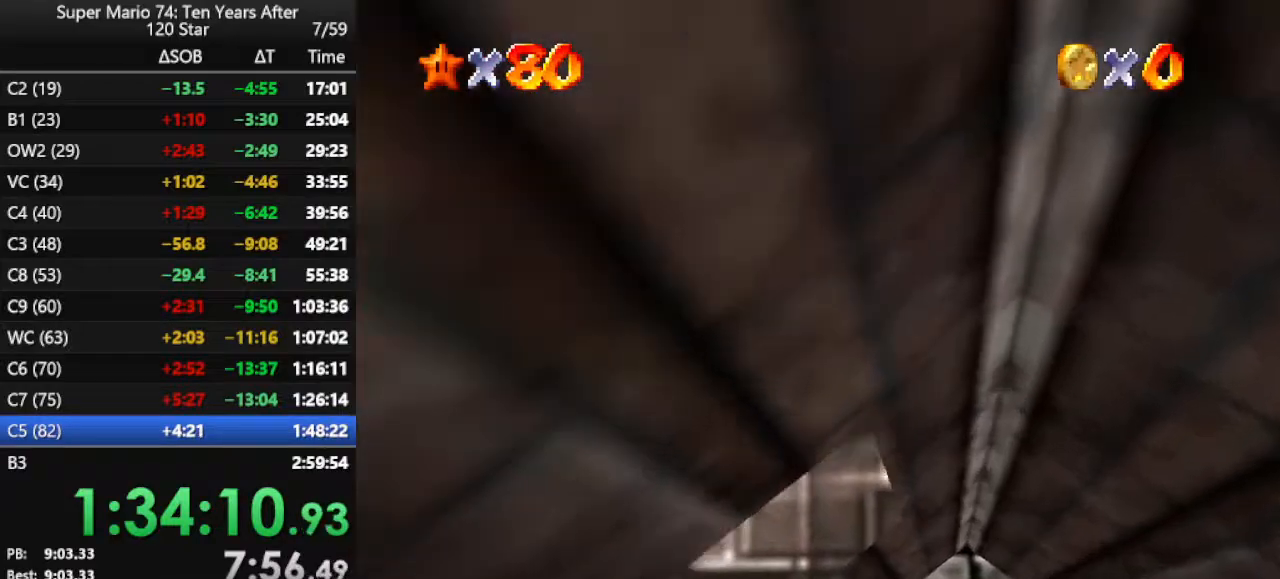
{"buttons": [], "left_stick": "up-right", "events": [[67, "B", "down"], [133, "B", "up"], [167, "B", "down"], [233, "left_stick", "right"], [267, "B", "up"], [433, "left_stick", "up-right"]]}
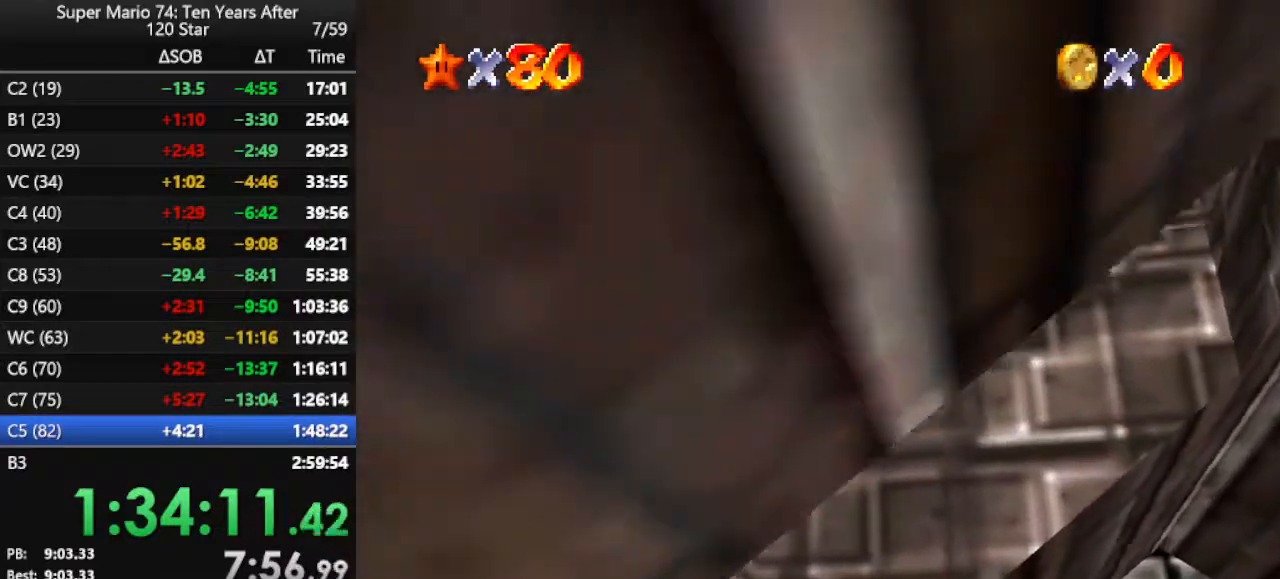
{"buttons": [], "left_stick": "up-right", "events": [[67, "R1", "down"], [67, "left_stick", "center"], [133, "R1", "up"], [200, "R1", "down"], [267, "R1", "up"], [300, "left_stick", "up"], [500, "left_stick", "up-right"]]}
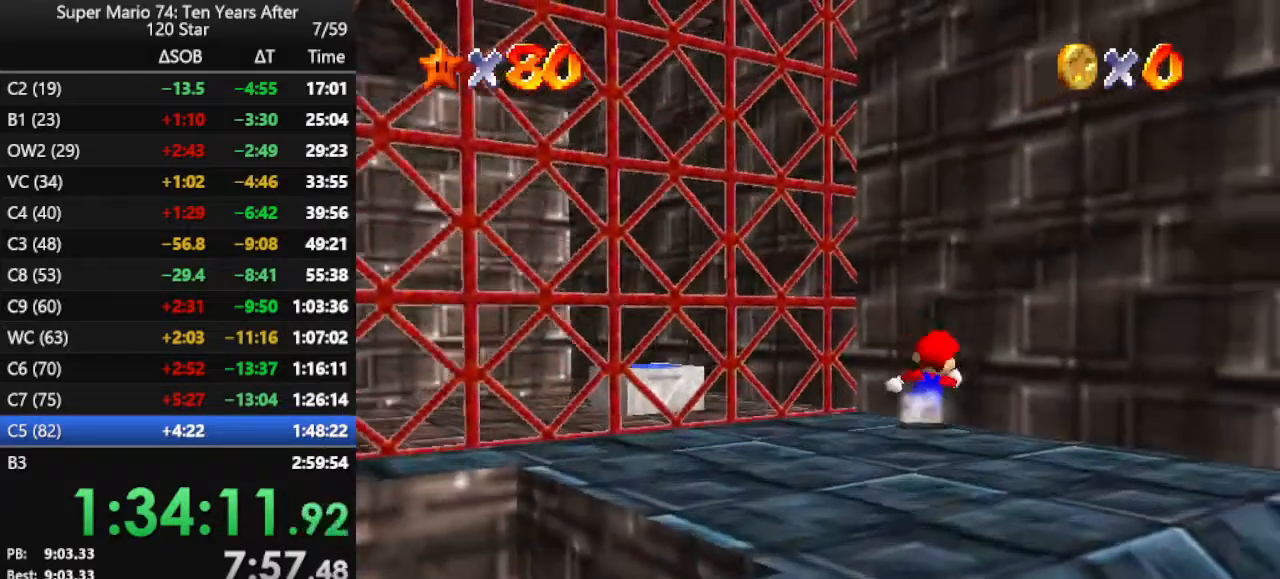
{"buttons": [], "left_stick": "right", "events": [[67, "C_LEFT", "down"], [200, "left_stick", "right"], [233, "C_LEFT", "up"]]}
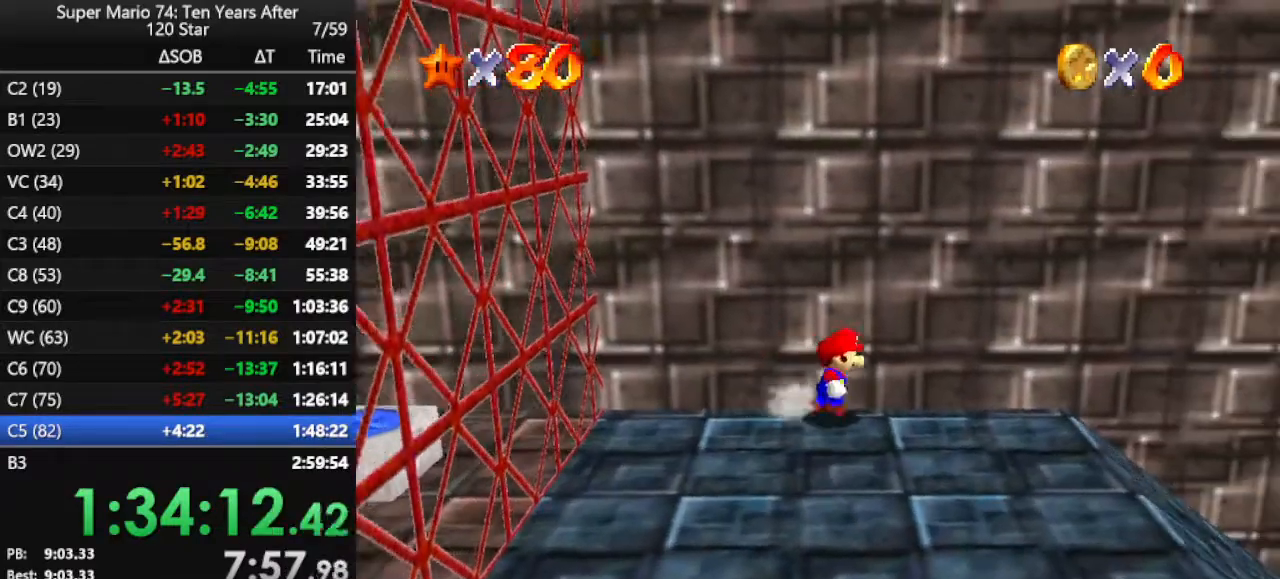
{"buttons": [], "left_stick": "right", "events": [[33, "A", "down"], [100, "A", "up"]]}
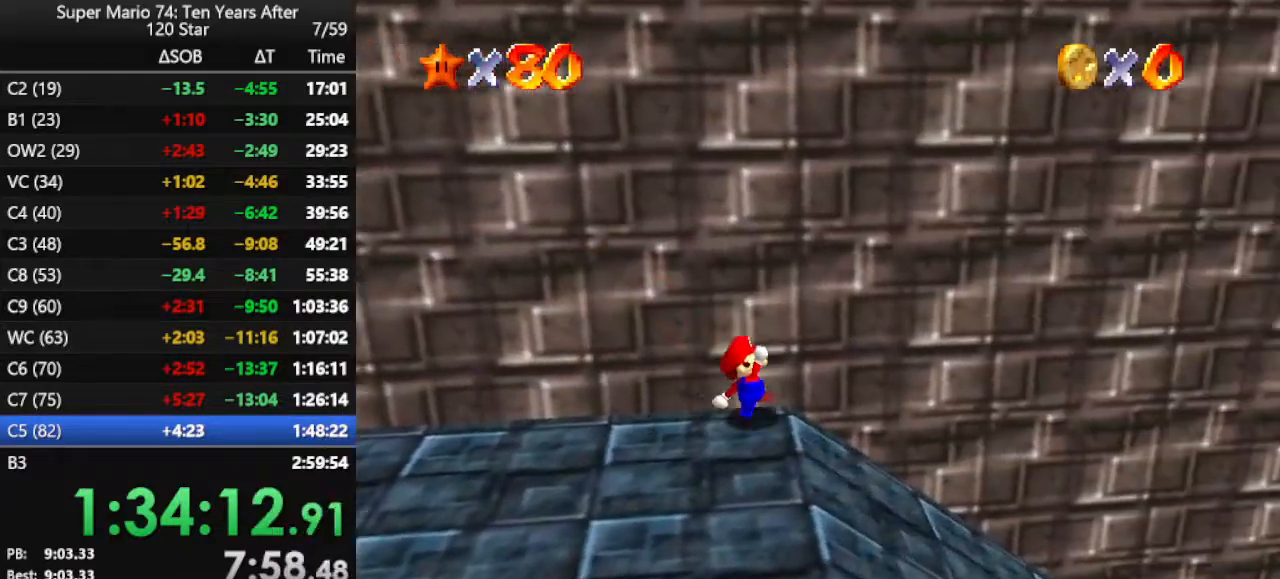
{"buttons": ["A"], "left_stick": "right", "events": [[500, "A", "down"]]}
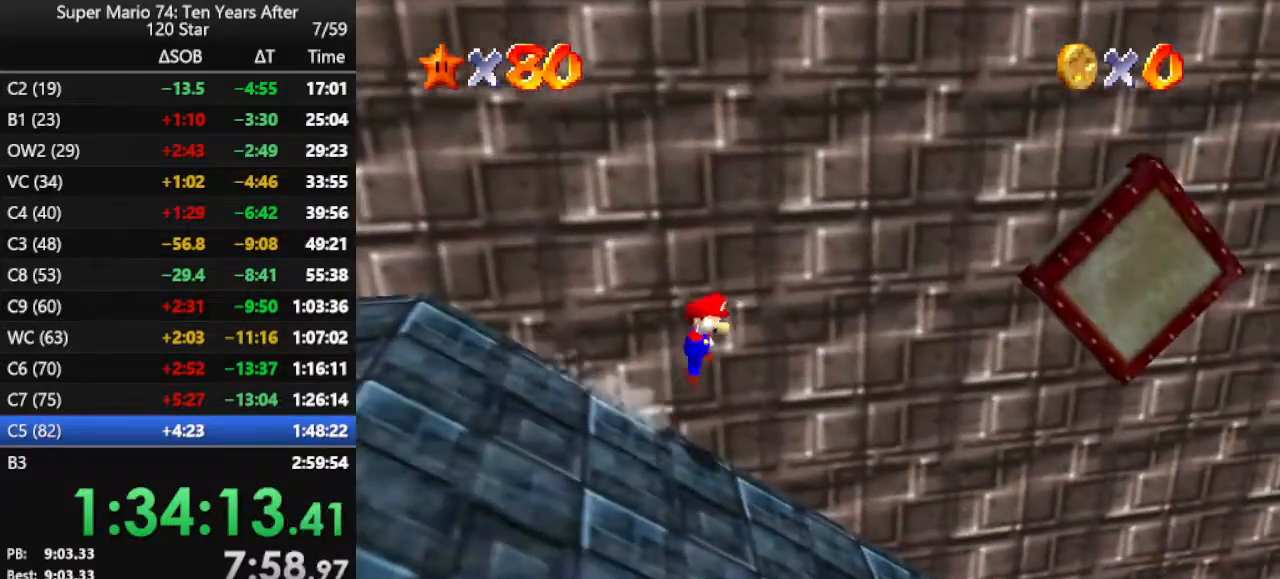
{"buttons": ["A"], "left_stick": "center", "events": [[300, "left_stick", "center"]]}
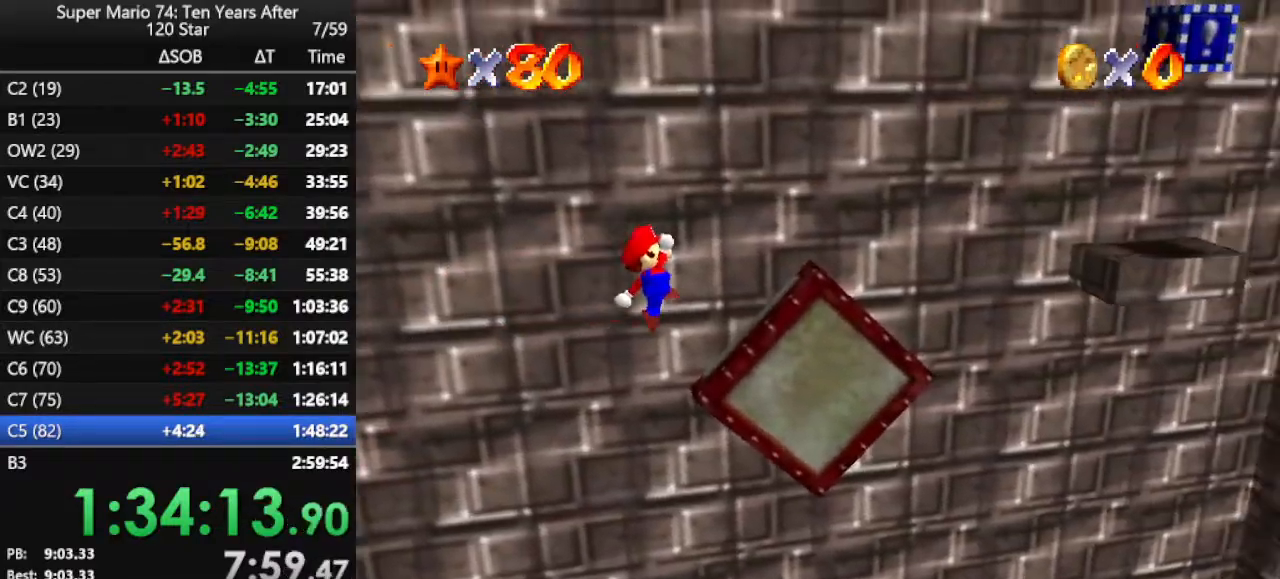
{"buttons": [], "left_stick": "right", "events": [[167, "left_stick", "right"], [200, "A", "up"]]}
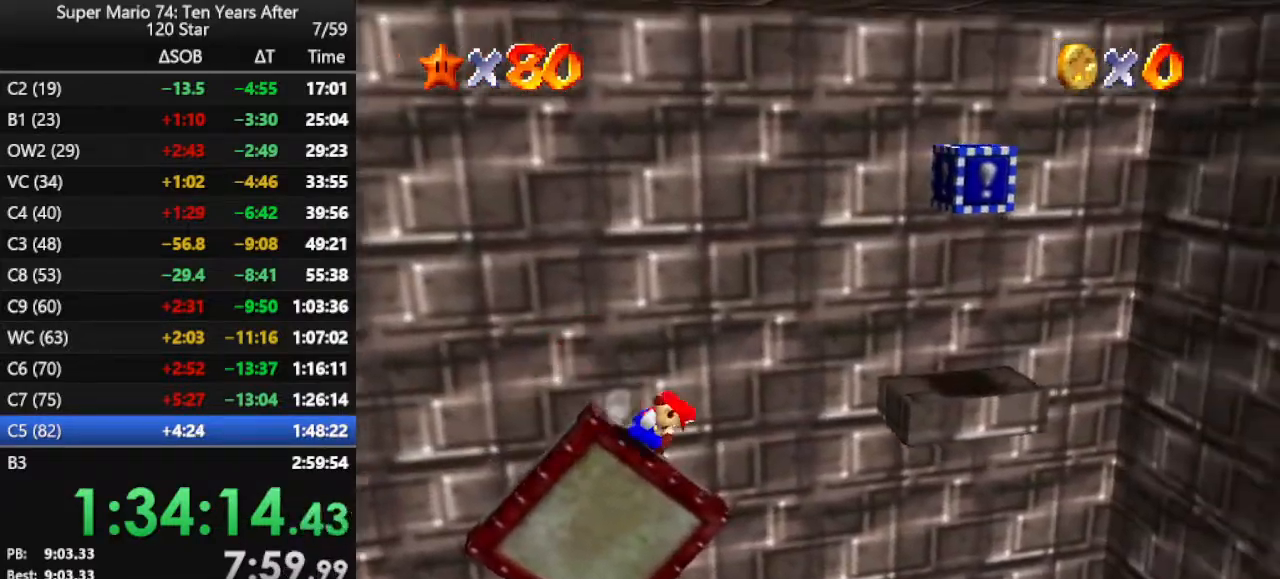
{"buttons": [], "left_stick": "center", "events": [[67, "left_stick", "center"], [200, "A", "down"], [367, "A", "up"]]}
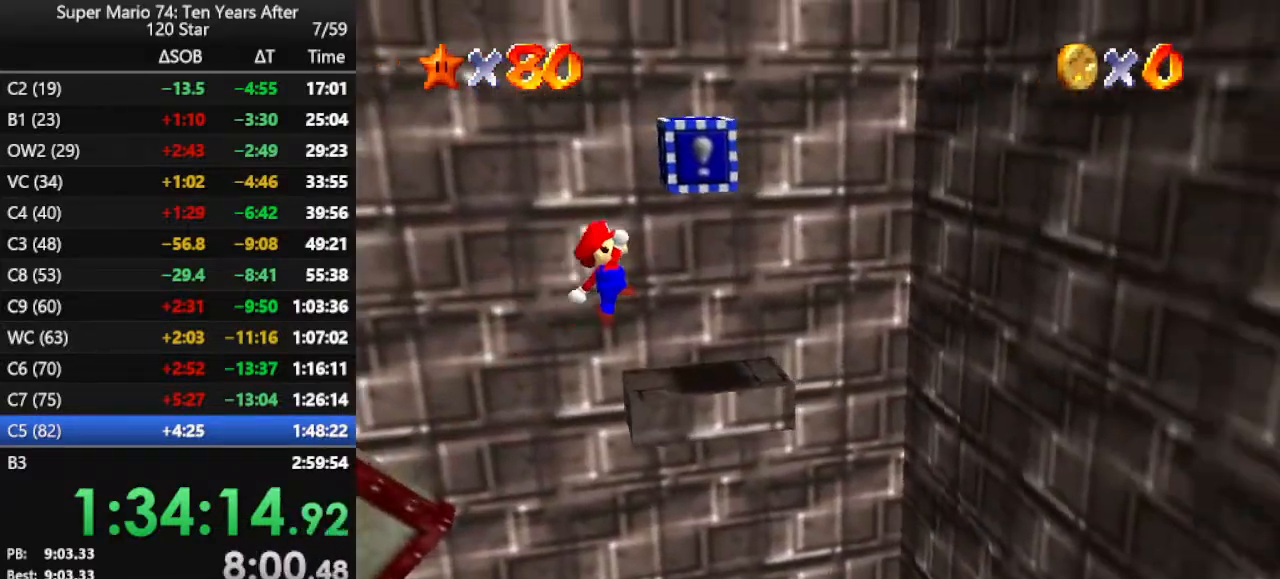
{"buttons": [], "left_stick": "center", "events": [[100, "left_stick", "left"], [267, "left_stick", "center"]]}
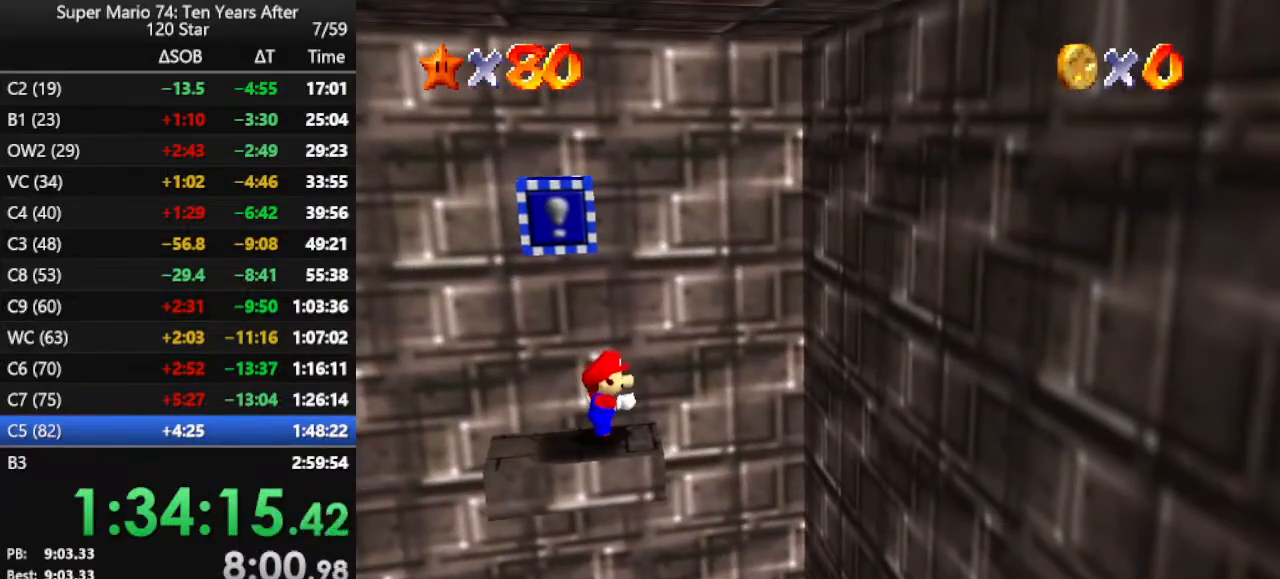
{"buttons": ["A"], "left_stick": "left", "events": [[467, "A", "down"], [467, "left_stick", "left"]]}
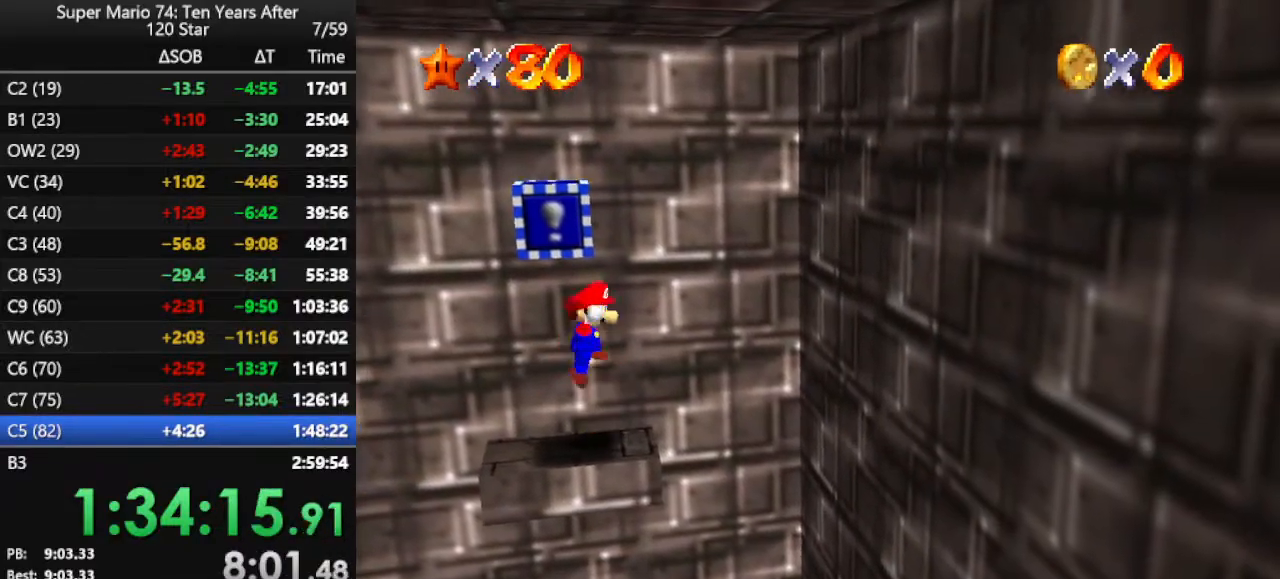
{"buttons": [], "left_stick": "center", "events": [[100, "A", "up"], [100, "Z", "down"], [167, "left_stick", "center"], [267, "C_RIGHT", "down"], [267, "Z", "up"], [367, "C_RIGHT", "up"], [400, "C_RIGHT", "down"], [500, "C_RIGHT", "up"]]}
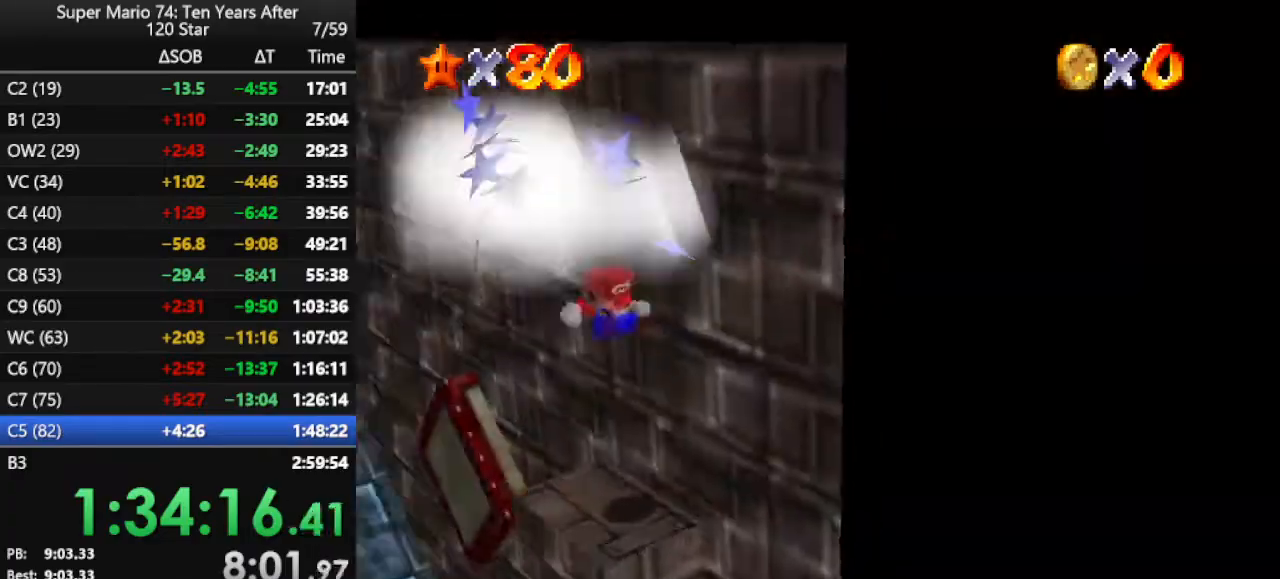
{"buttons": [], "left_stick": "center", "events": []}
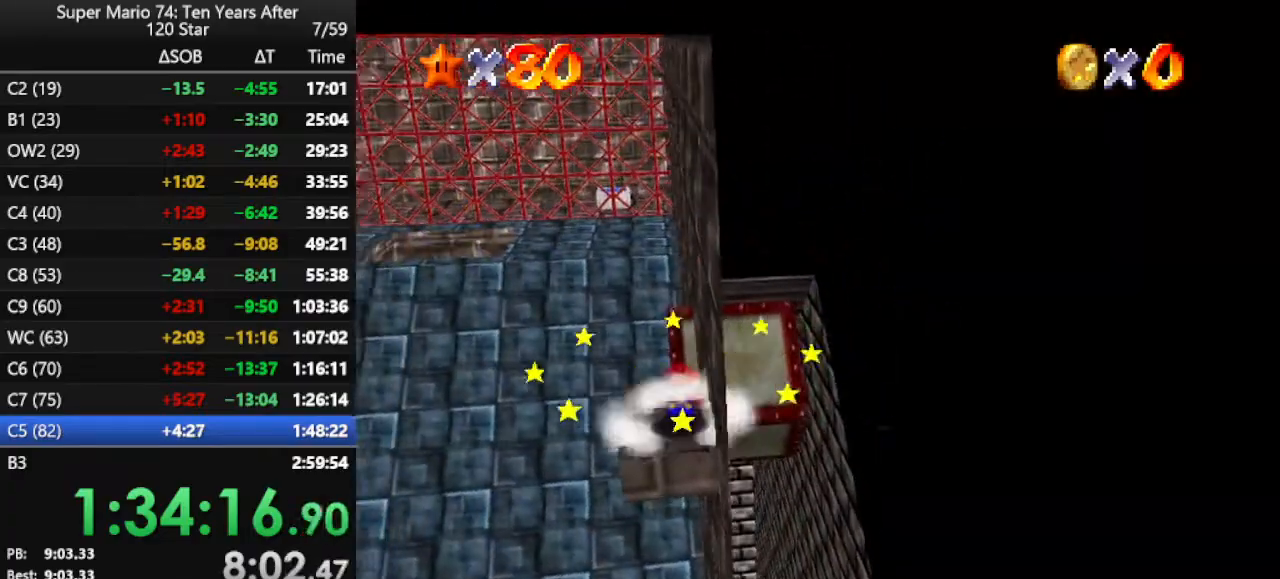
{"buttons": [], "left_stick": "up", "events": [[233, "left_stick", "up"]]}
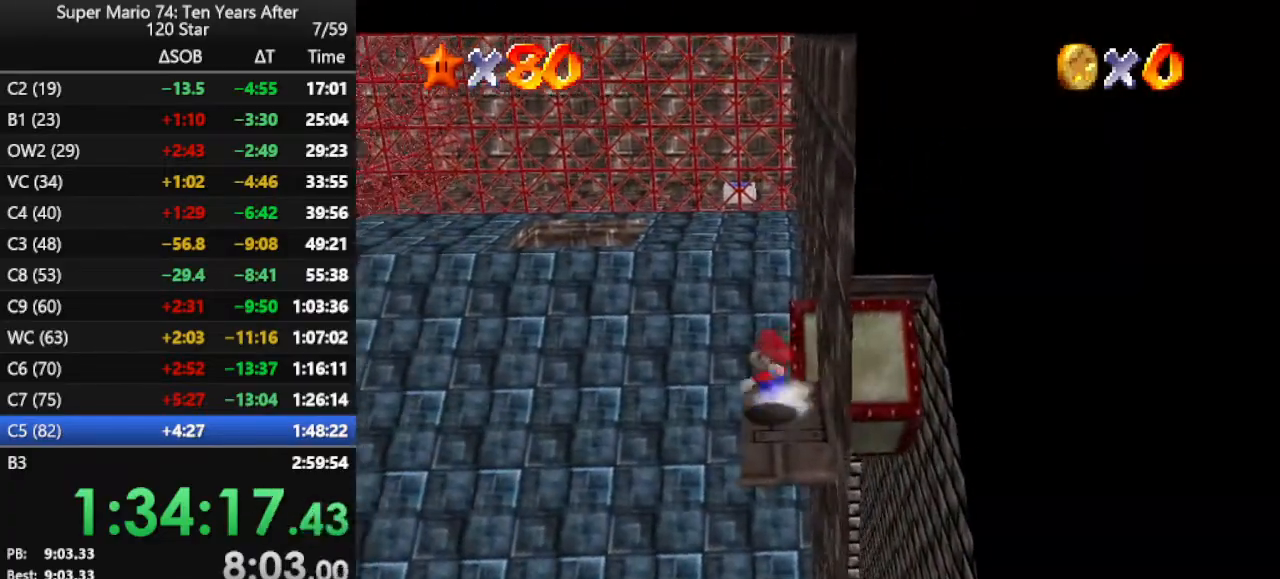
{"buttons": ["A"], "left_stick": "up", "events": [[200, "Z", "down"], [233, "A", "down"], [500, "Z", "up"]]}
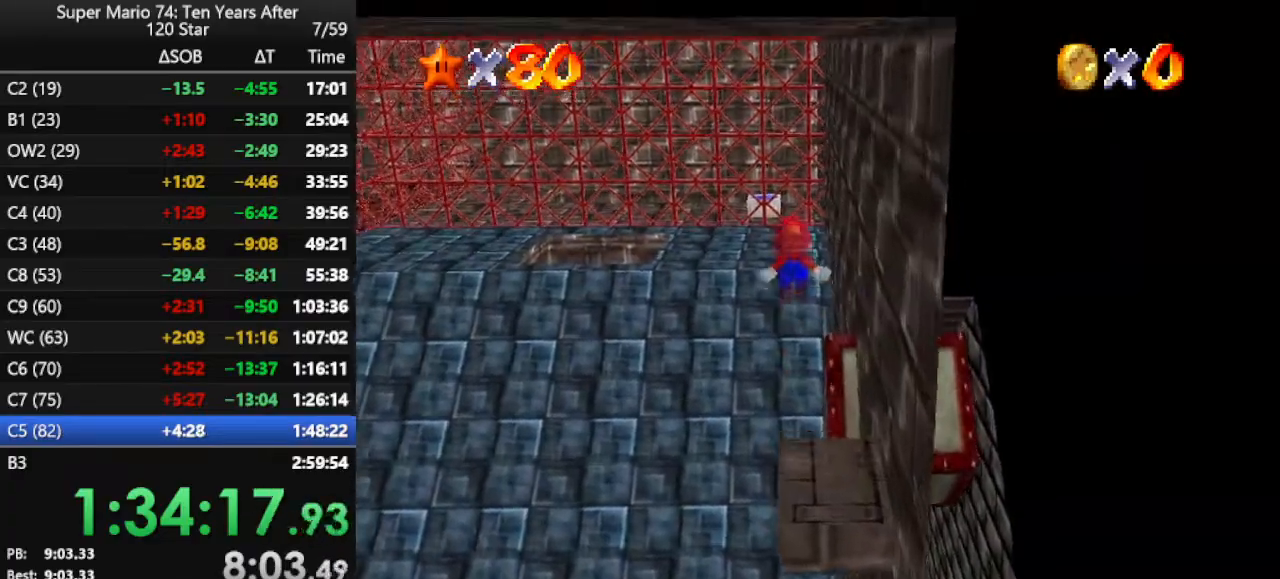
{"buttons": [], "left_stick": "up-left", "events": [[33, "left_stick", "up-left"], [67, "A", "up"]]}
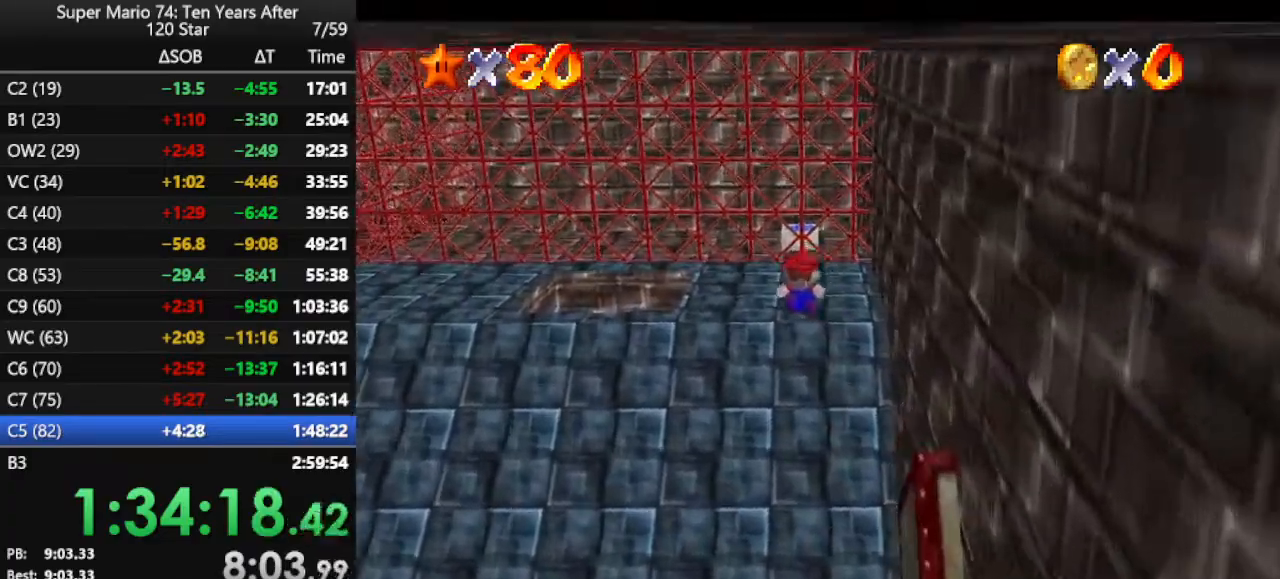
{"buttons": [], "left_stick": "left", "events": [[267, "left_stick", "left"]]}
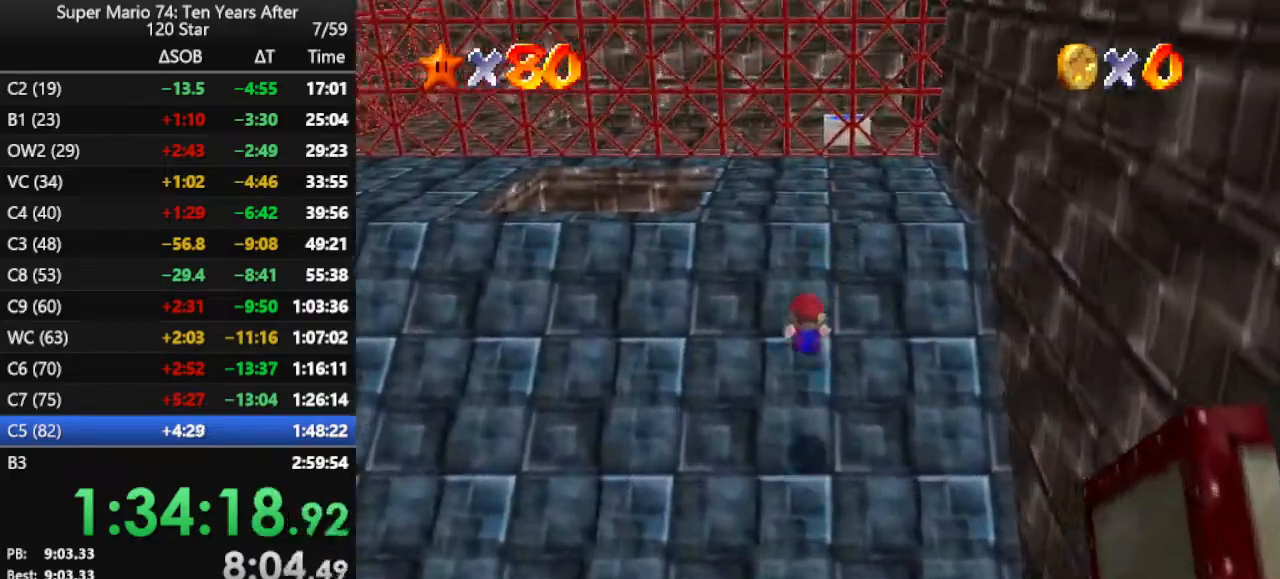
{"buttons": [], "left_stick": "up", "events": [[233, "left_stick", "up"]]}
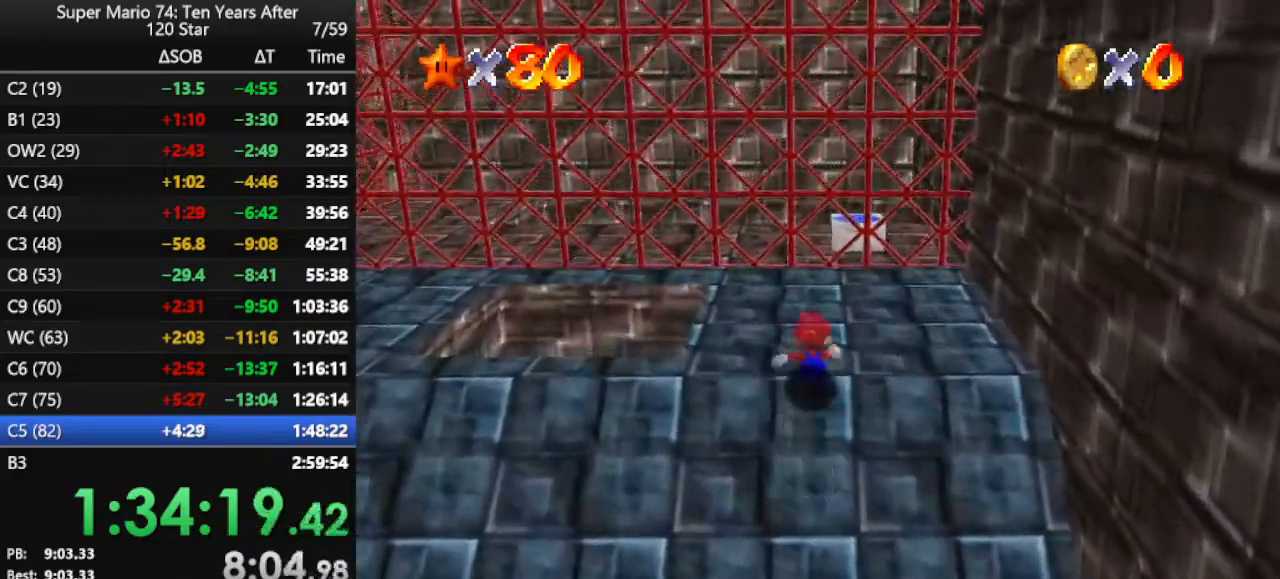
{"buttons": [], "left_stick": "down-left", "events": [[67, "A", "down"], [67, "left_stick", "center"], [133, "A", "up"], [133, "left_stick", "down-left"]]}
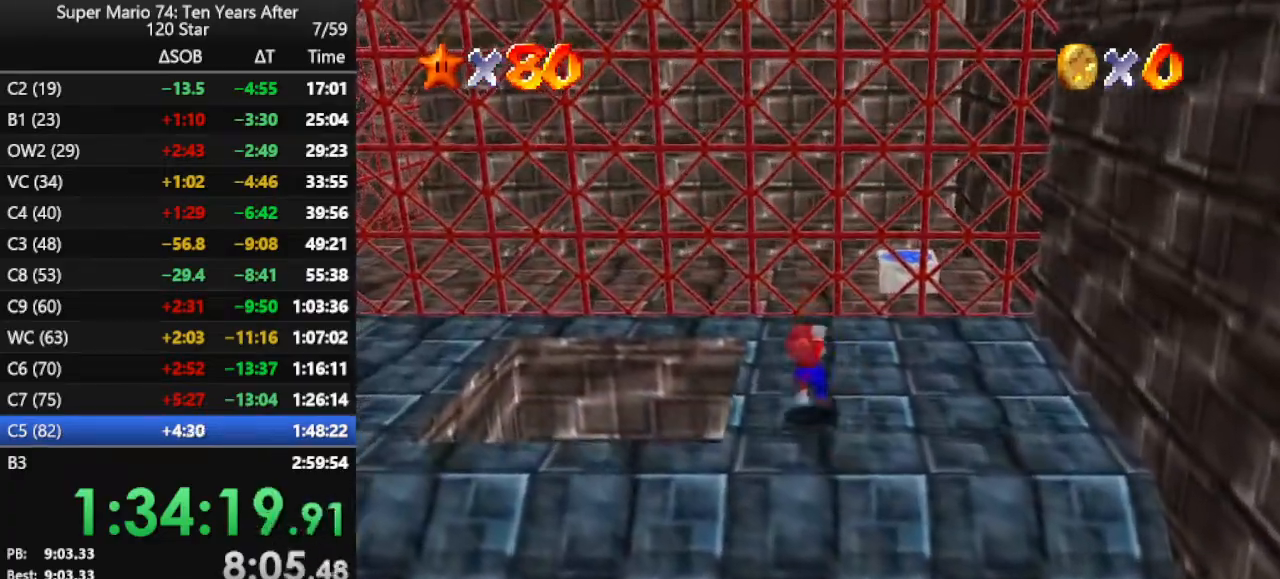
{"buttons": [], "left_stick": "left", "events": [[133, "A", "down"], [133, "left_stick", "left"], [233, "A", "up"]]}
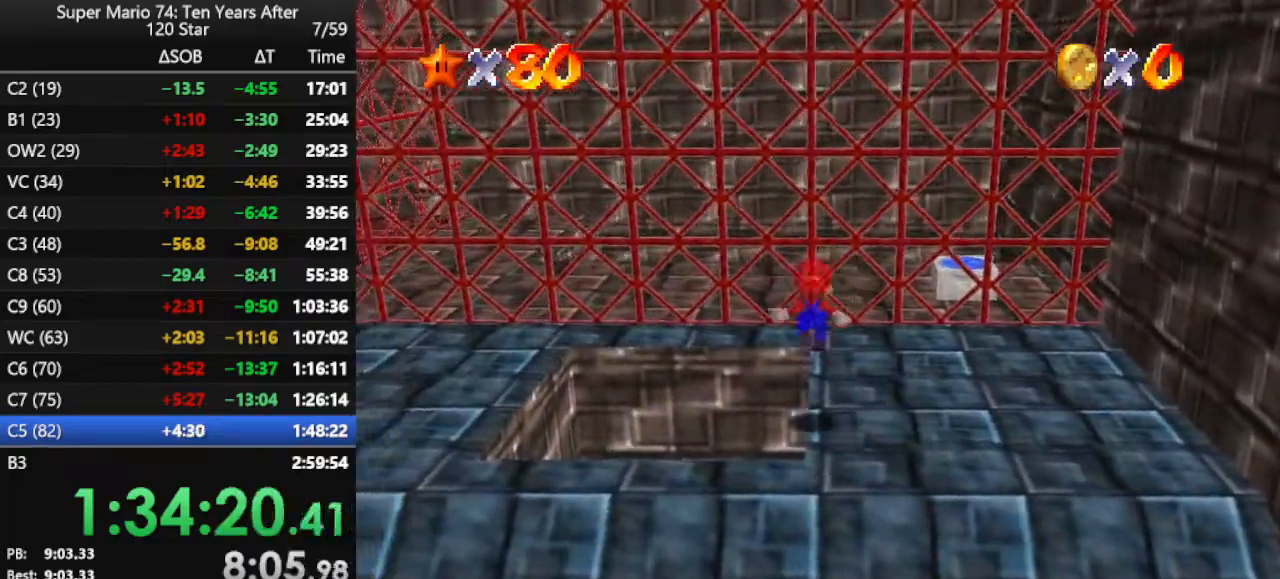
{"buttons": [], "left_stick": "center", "events": [[167, "R1", "down"], [267, "left_stick", "center"], [300, "R1", "up"], [400, "left_stick", "up"], [500, "left_stick", "center"]]}
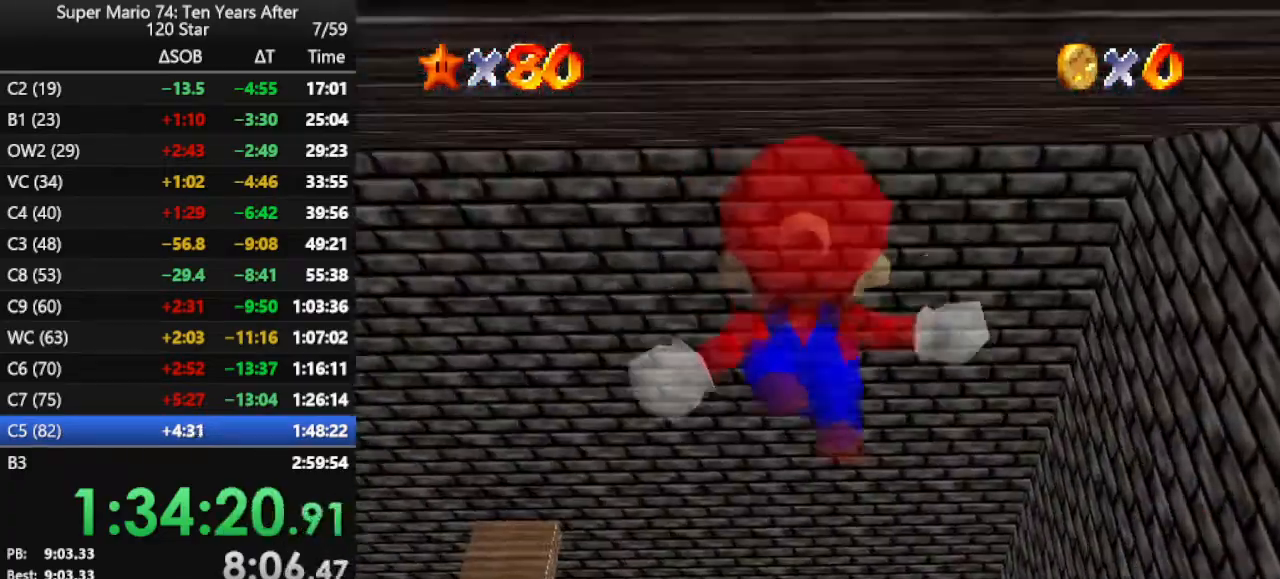
{"buttons": [], "left_stick": "up-left", "events": [[100, "left_stick", "up"], [500, "left_stick", "up-left"]]}
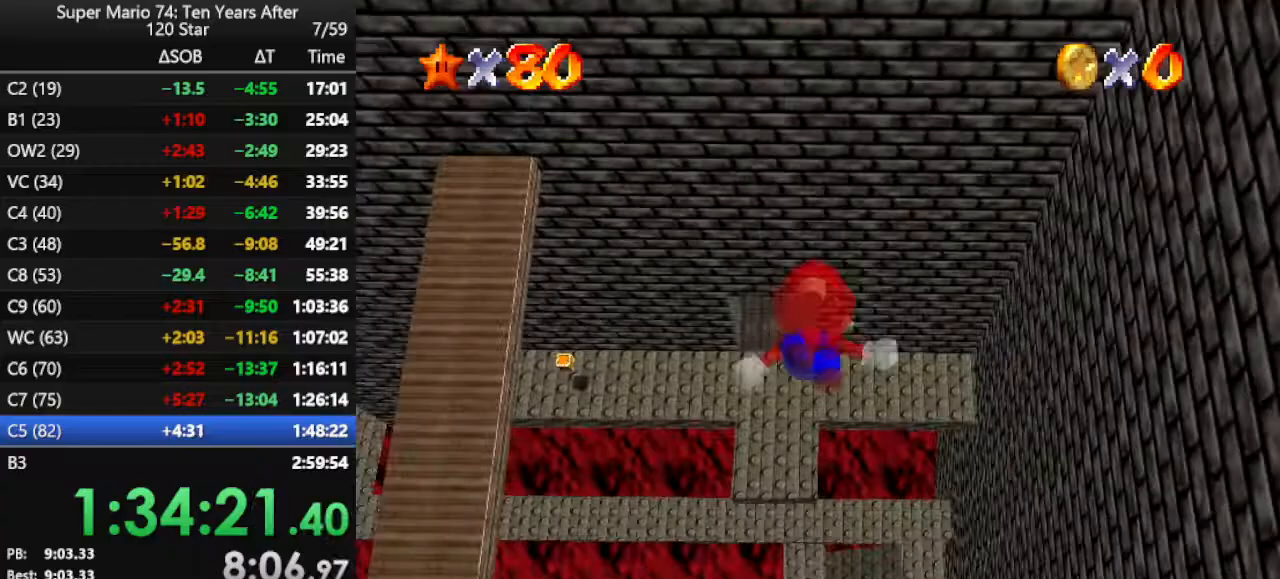
{"buttons": [], "left_stick": "up", "events": [[300, "left_stick", "up"]]}
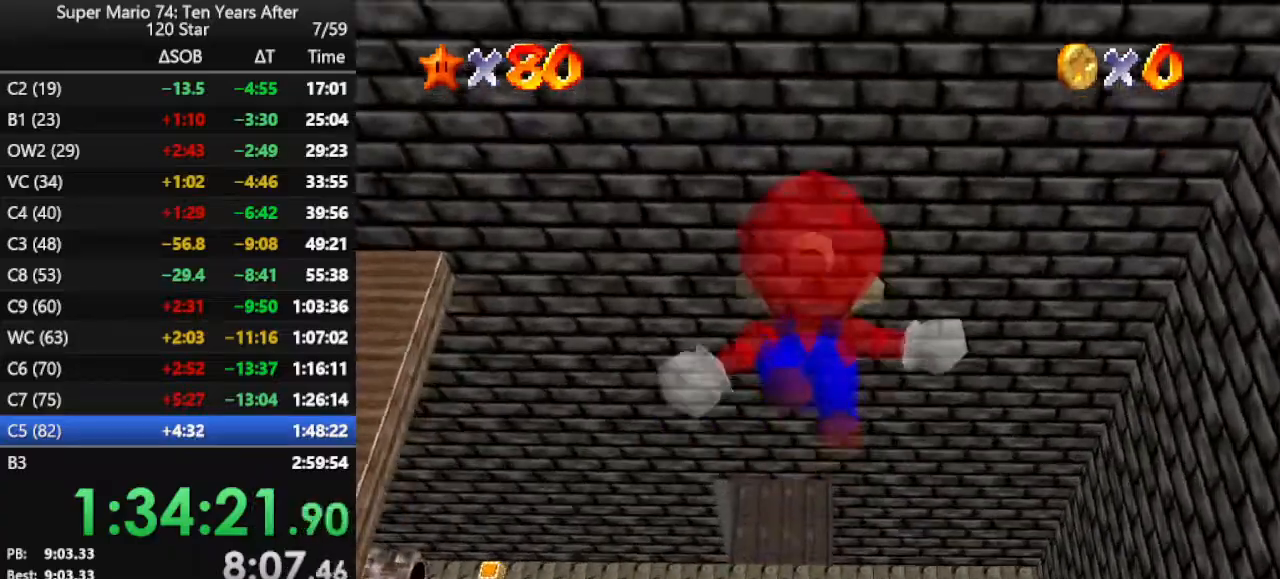
{"buttons": [], "left_stick": "up", "events": [[33, "left_stick", "up-left"], [400, "left_stick", "up"]]}